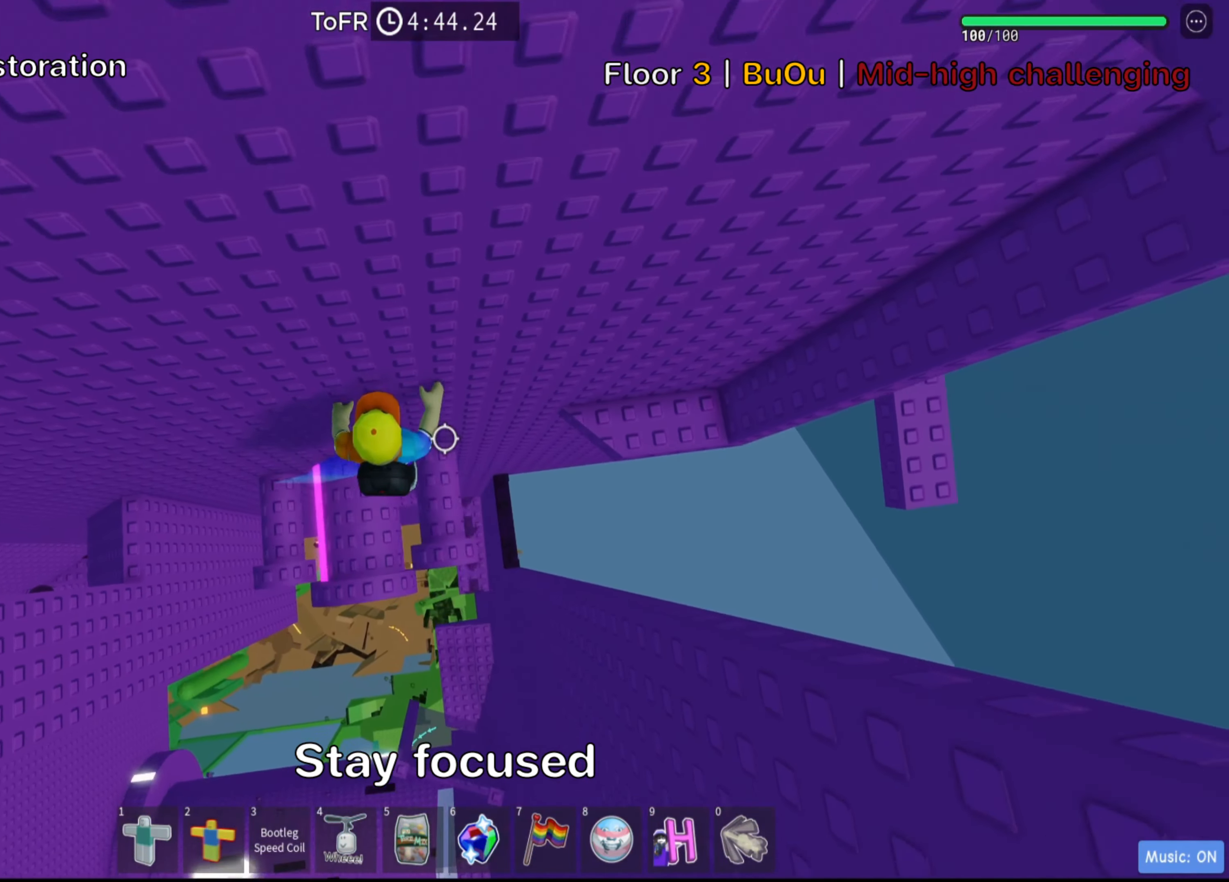
Gameplay with keyboard; each line is a JSON object with the keys held at the frame after it. "events" lists presses ("down") and releases ("up") of ".", "a", "comma", "ctrl", "d", "e", "f", "s", "shift", "space", "tab" and "w" between this image and that frame as [ms after this image, input, new state], when the widget could be followed in between. No other keys are recorded. Mouse input is not recorded.
{"keys": ["d", "space"], "events": [[284, "d", "down"], [400, "space", "down"]]}
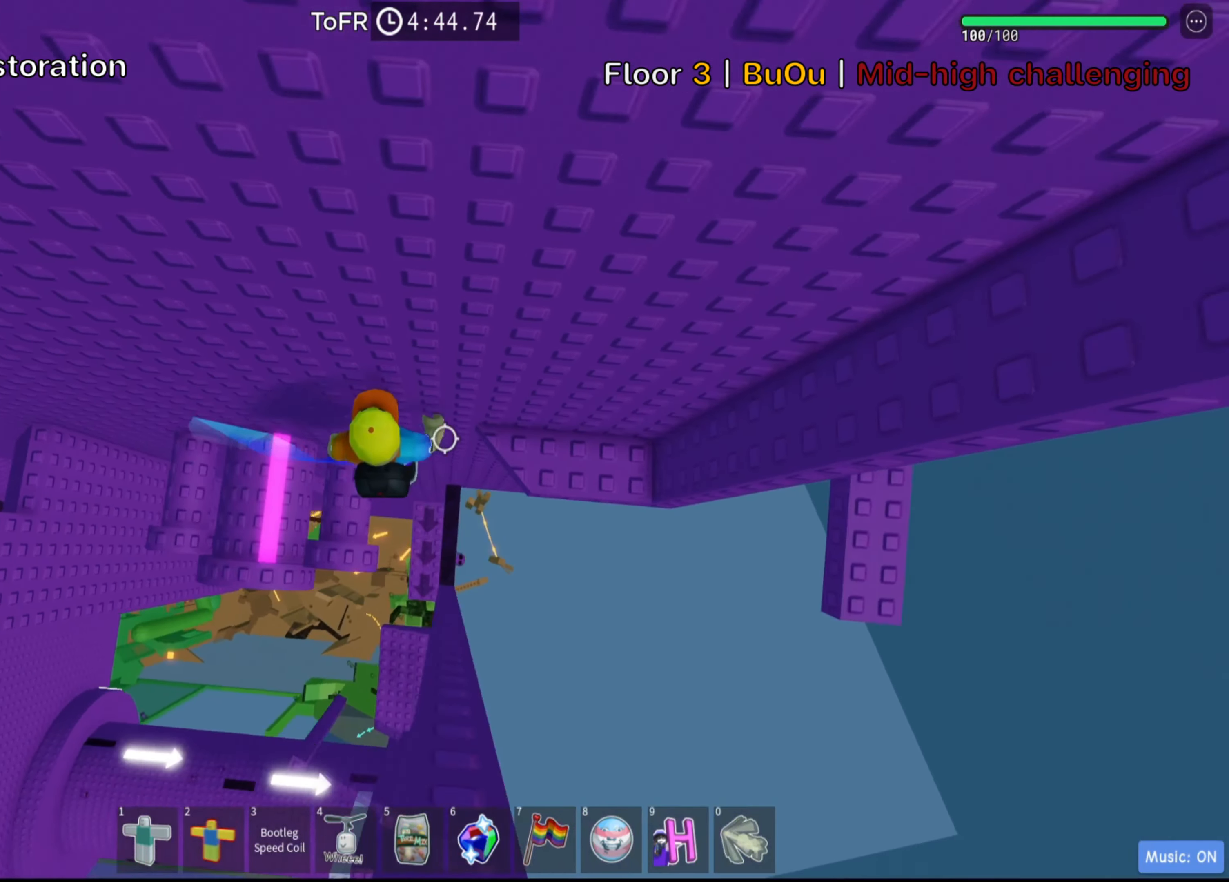
{"keys": [], "events": [[34, "space", "up"], [284, "w", "down"], [484, "d", "up"], [484, "w", "up"]]}
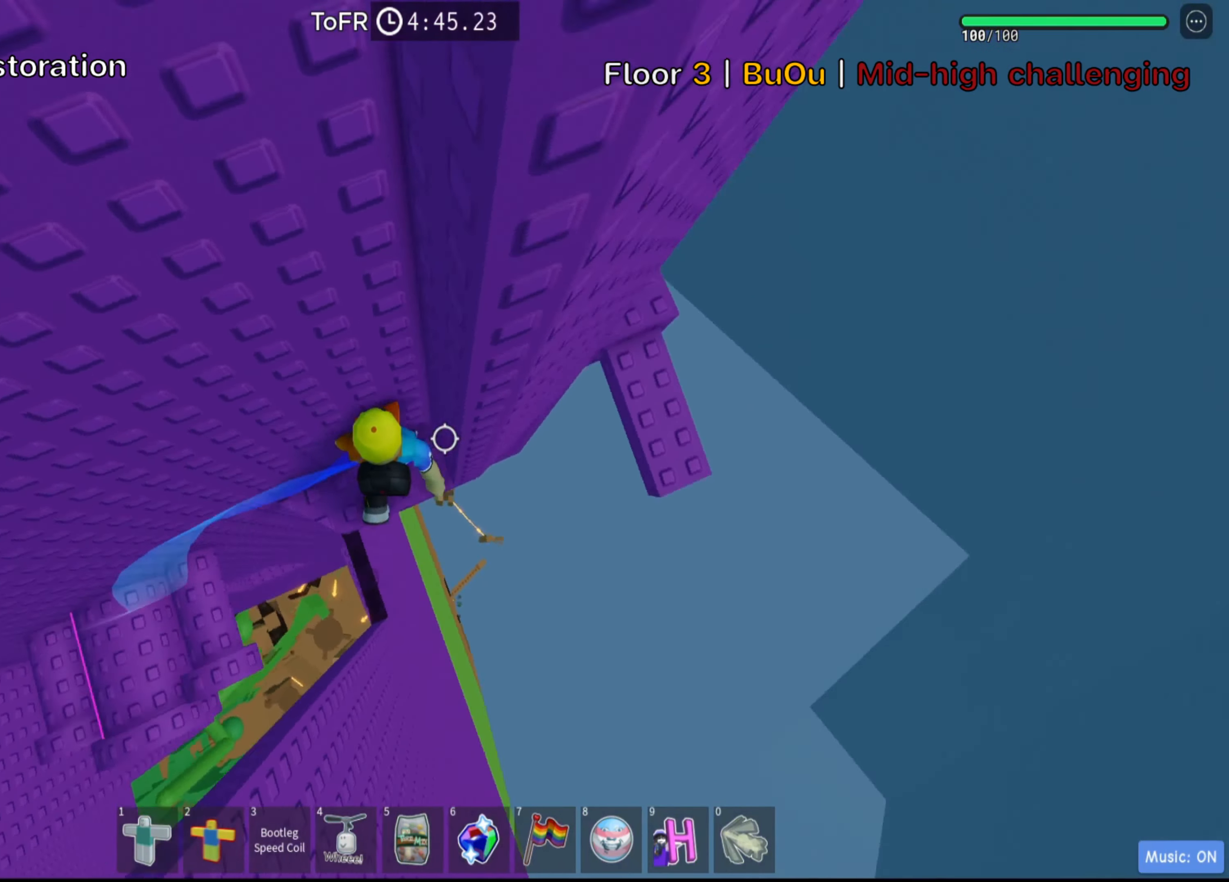
{"keys": ["d", "space"], "events": [[234, "d", "down"], [384, "space", "down"]]}
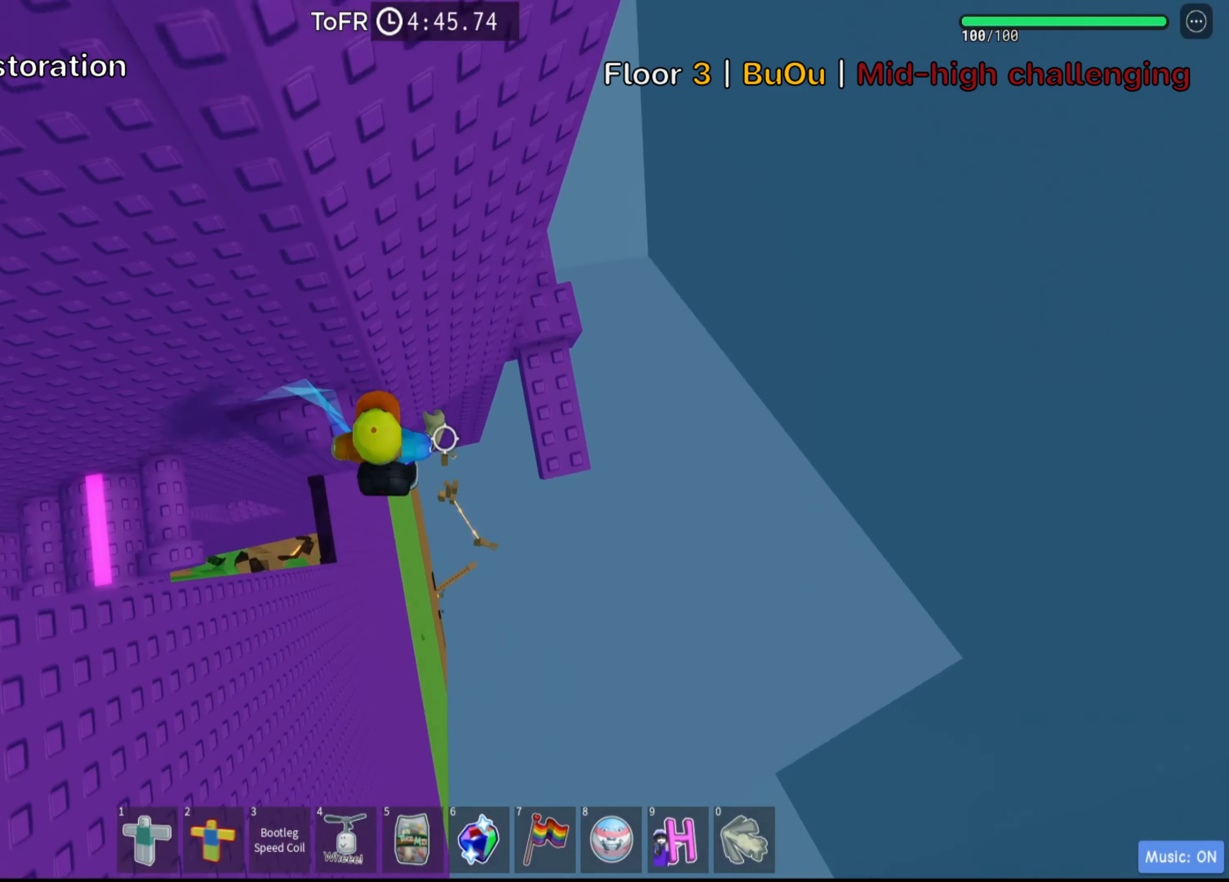
{"keys": ["space", "w"], "events": [[17, "space", "up"], [250, "w", "down"], [450, "d", "up"], [466, "space", "down"]]}
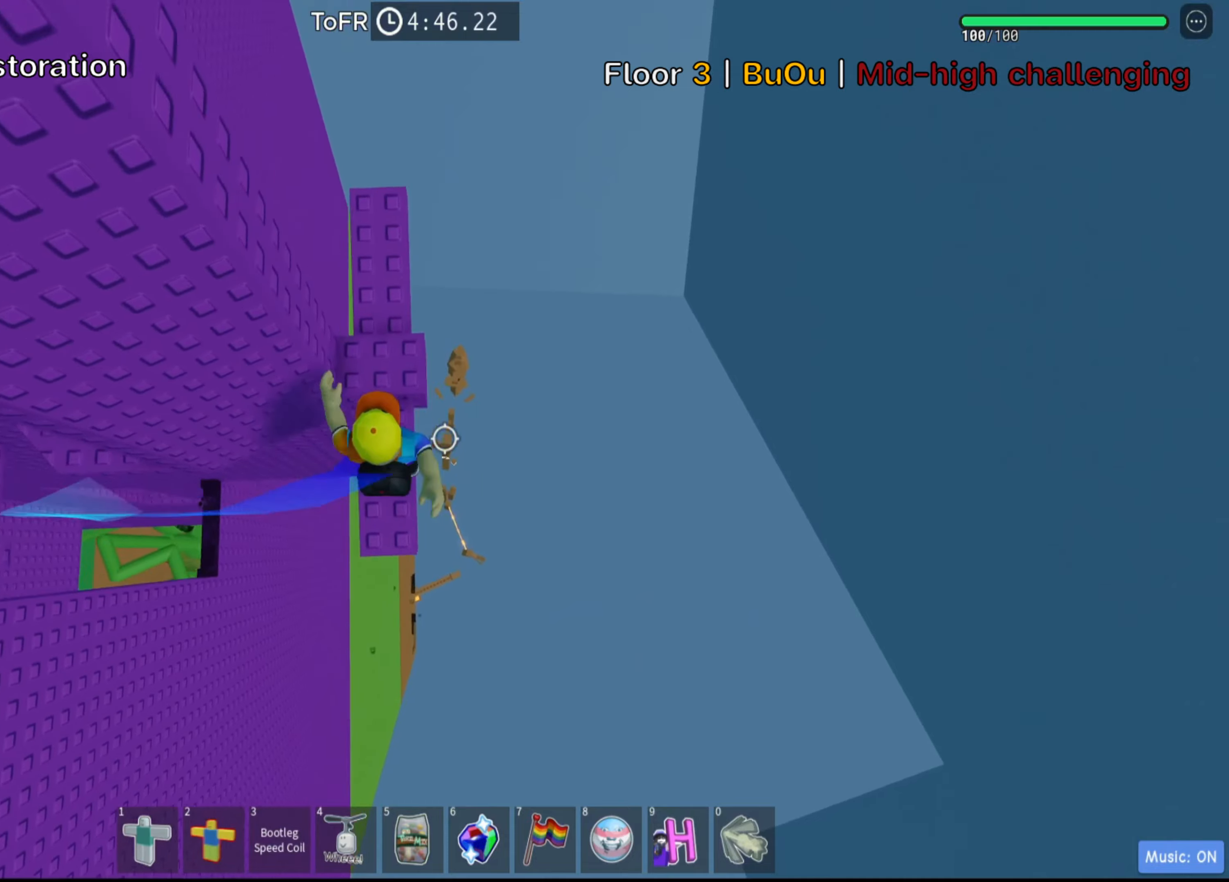
{"keys": ["shift"], "events": [[116, "space", "up"], [333, "w", "up"], [433, "shift", "down"]]}
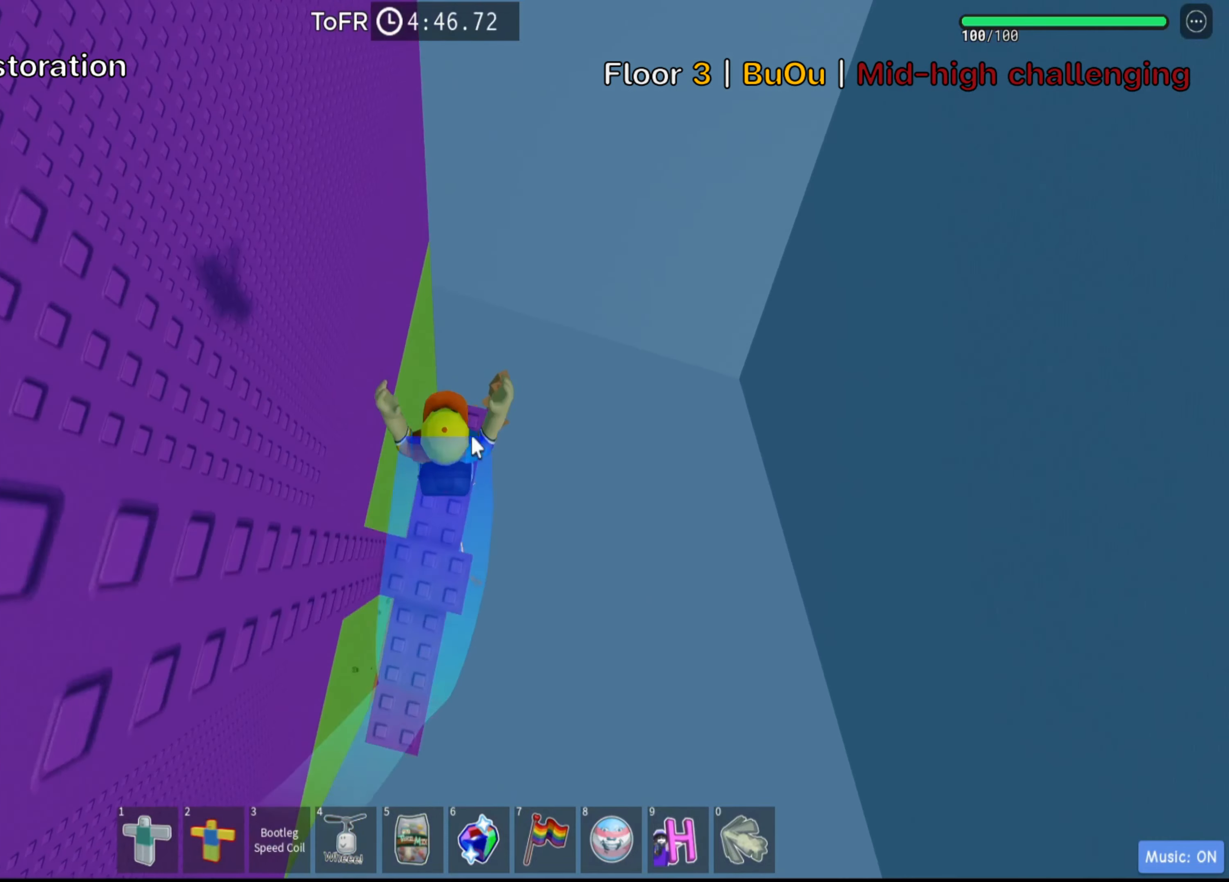
{"keys": [], "events": [[83, "shift", "up"], [233, "shift", "down"], [383, "shift", "up"]]}
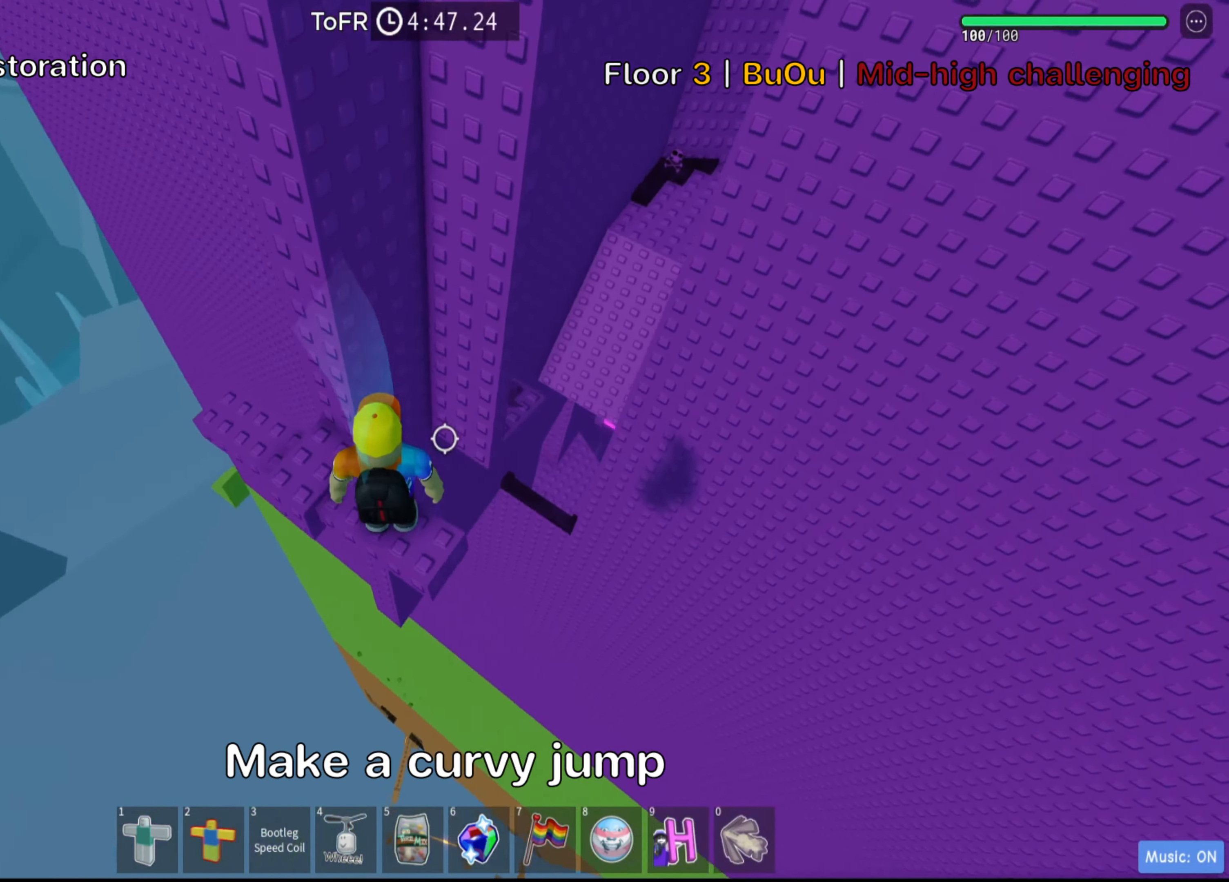
{"keys": [], "events": []}
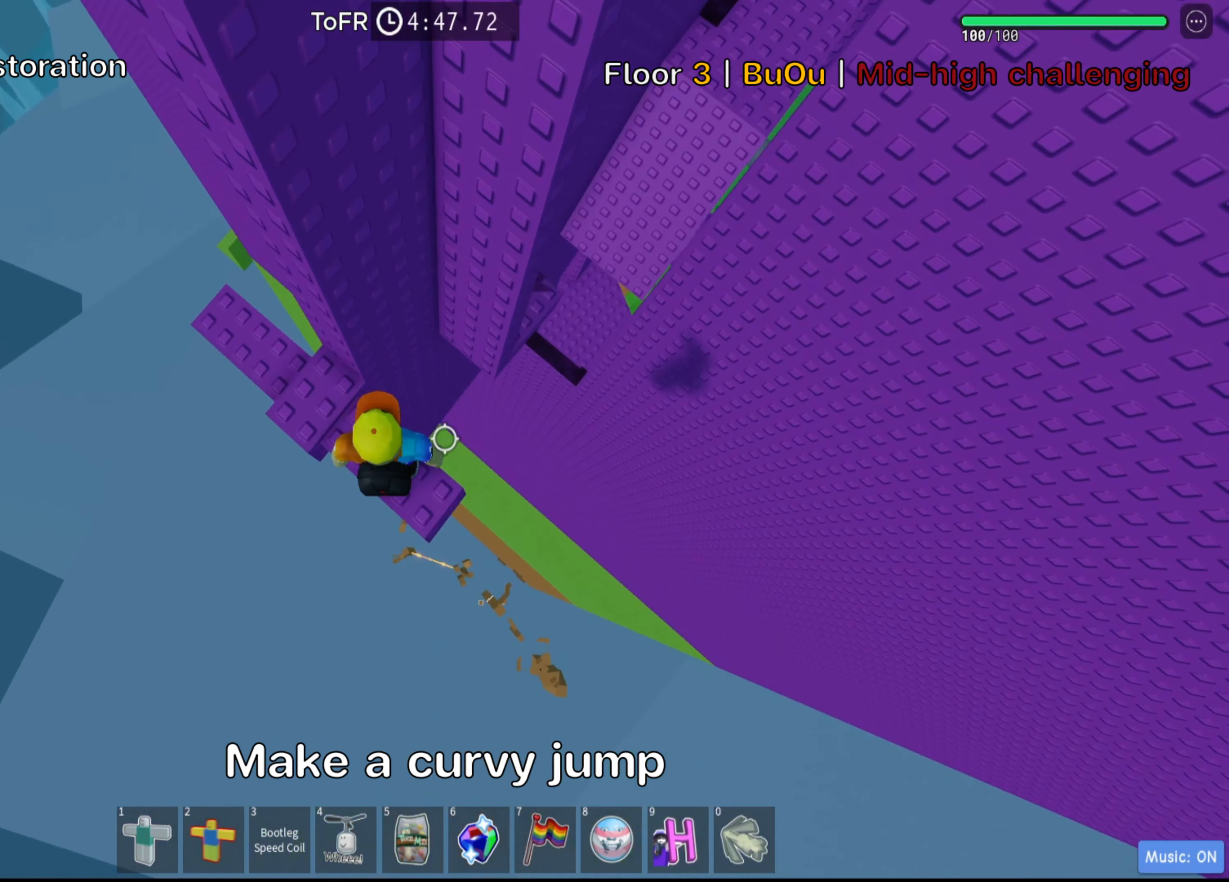
{"keys": ["d", "w"], "events": [[16, "d", "down"], [150, "space", "down"], [300, "space", "up"], [466, "w", "down"]]}
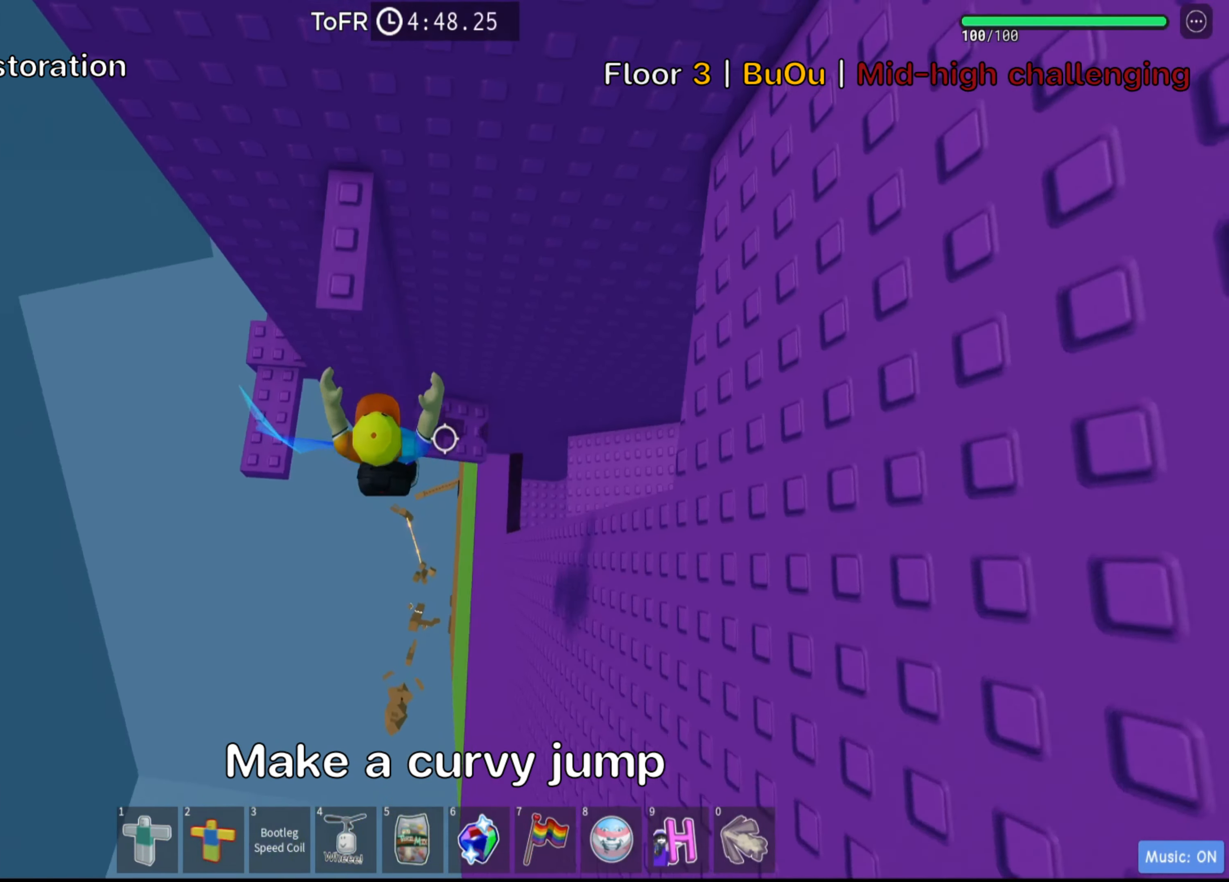
{"keys": ["d", "space"], "events": [[266, "w", "up"], [383, "space", "down"]]}
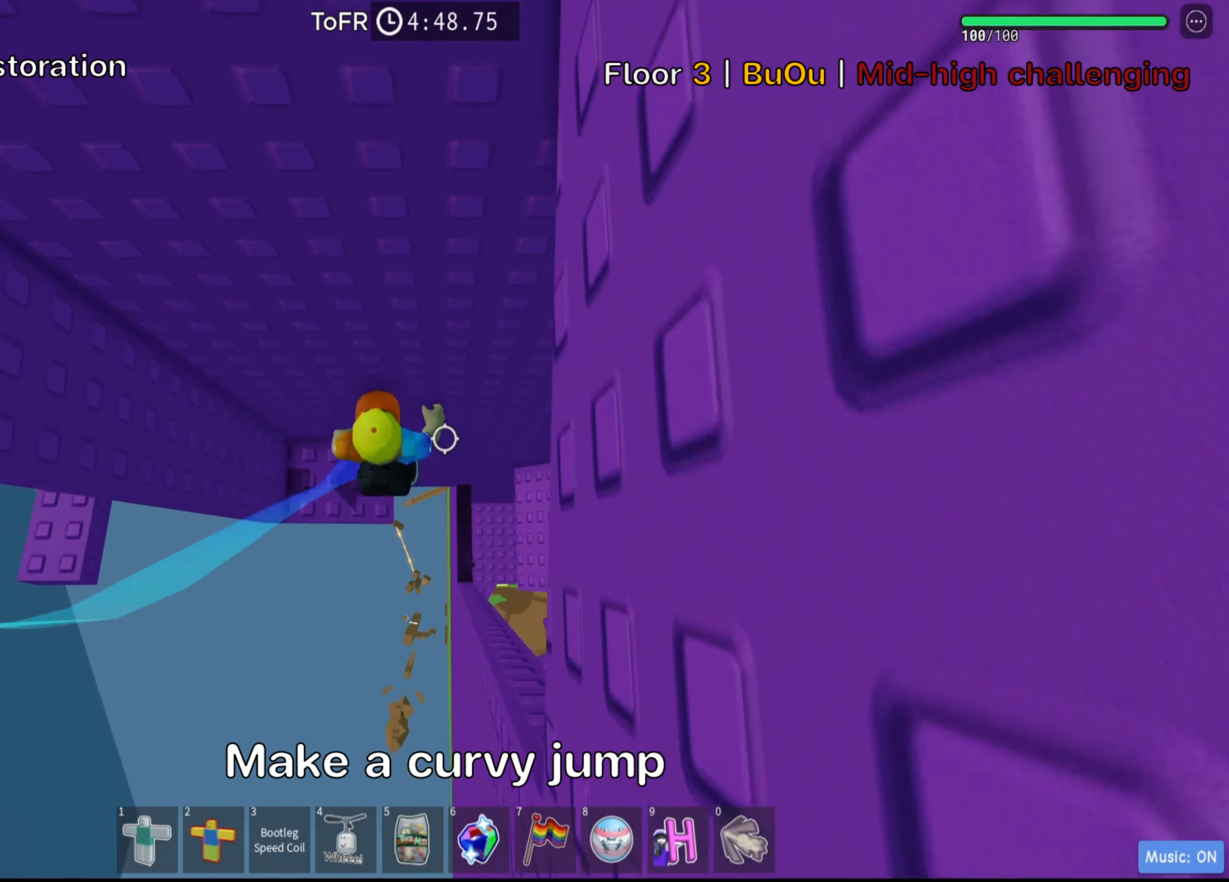
{"keys": ["d"], "events": [[50, "space", "up"]]}
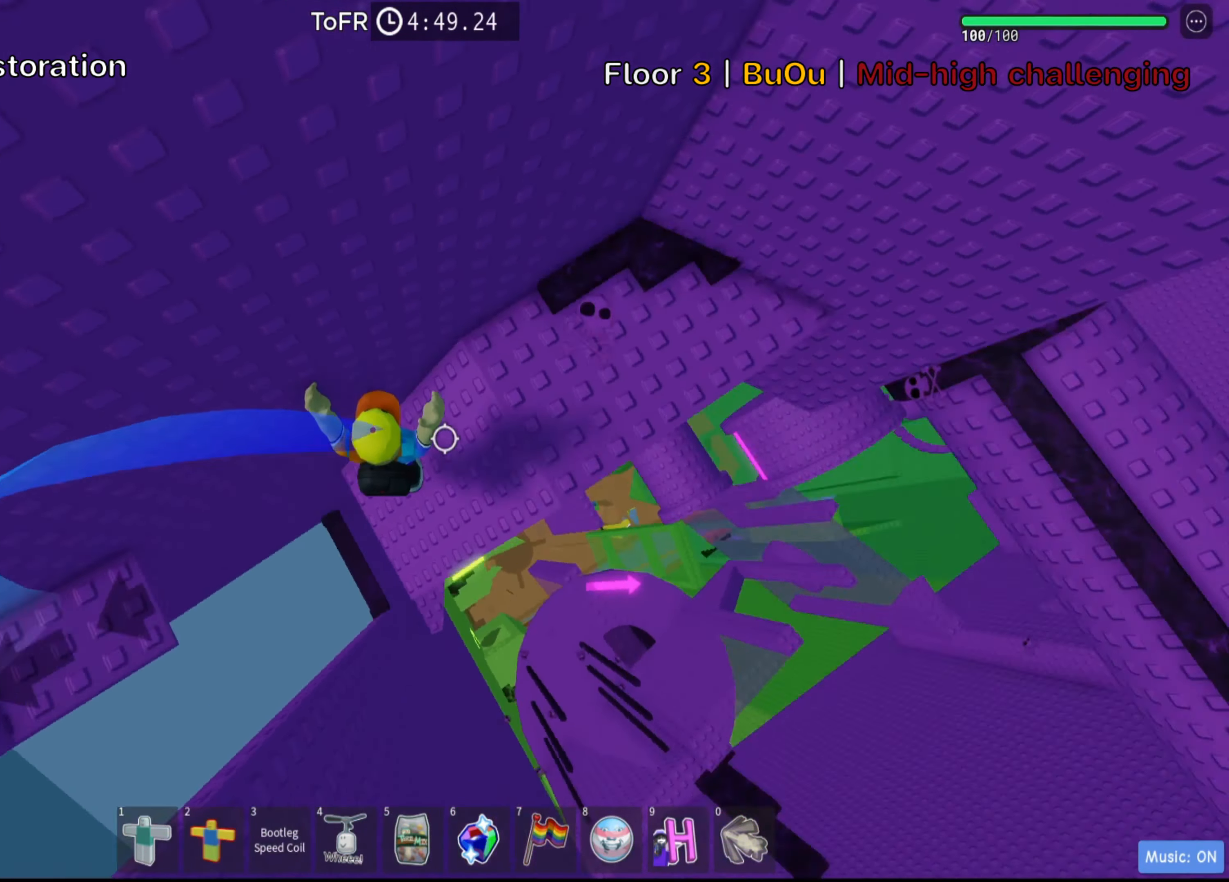
{"keys": ["w"], "events": [[33, "space", "down"], [116, "d", "up"], [133, "space", "up"], [200, "w", "down"]]}
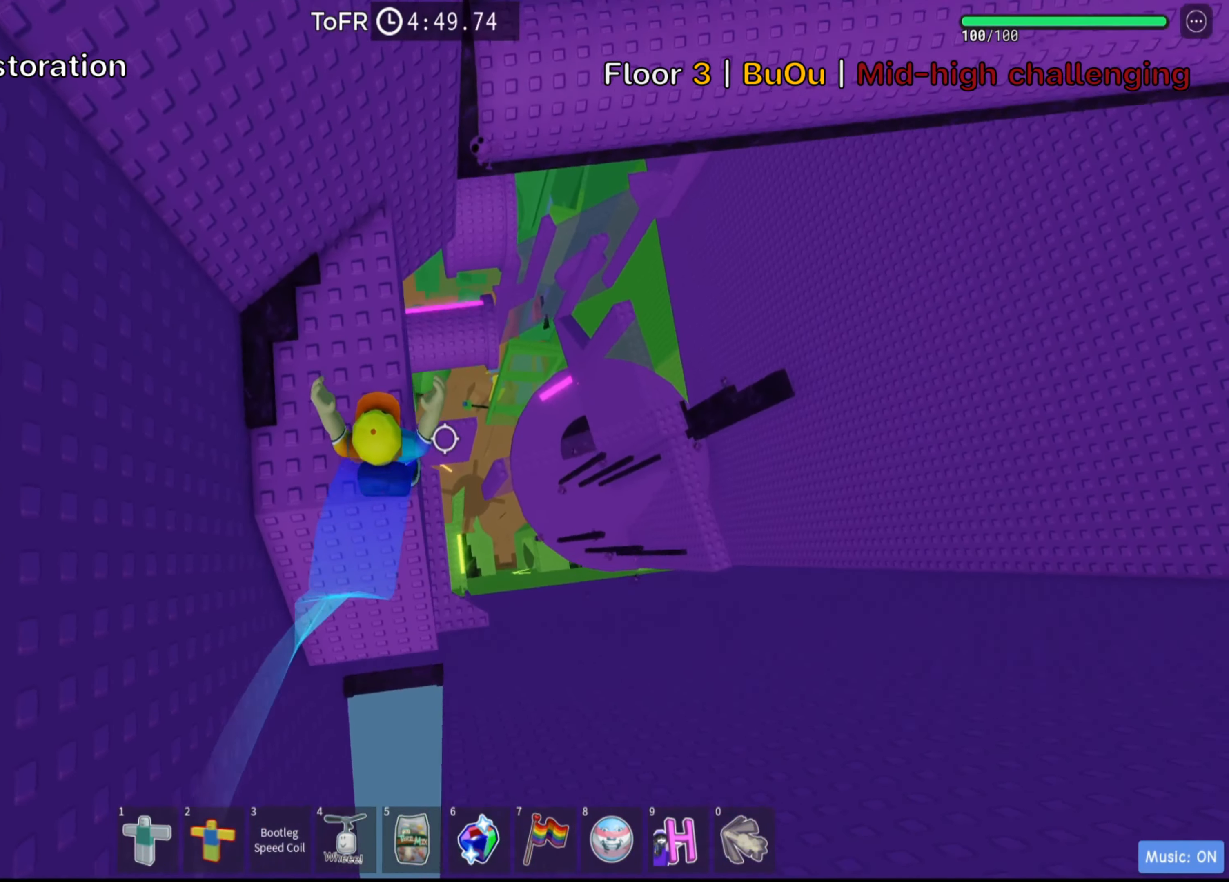
{"keys": [], "events": [[500, "w", "up"]]}
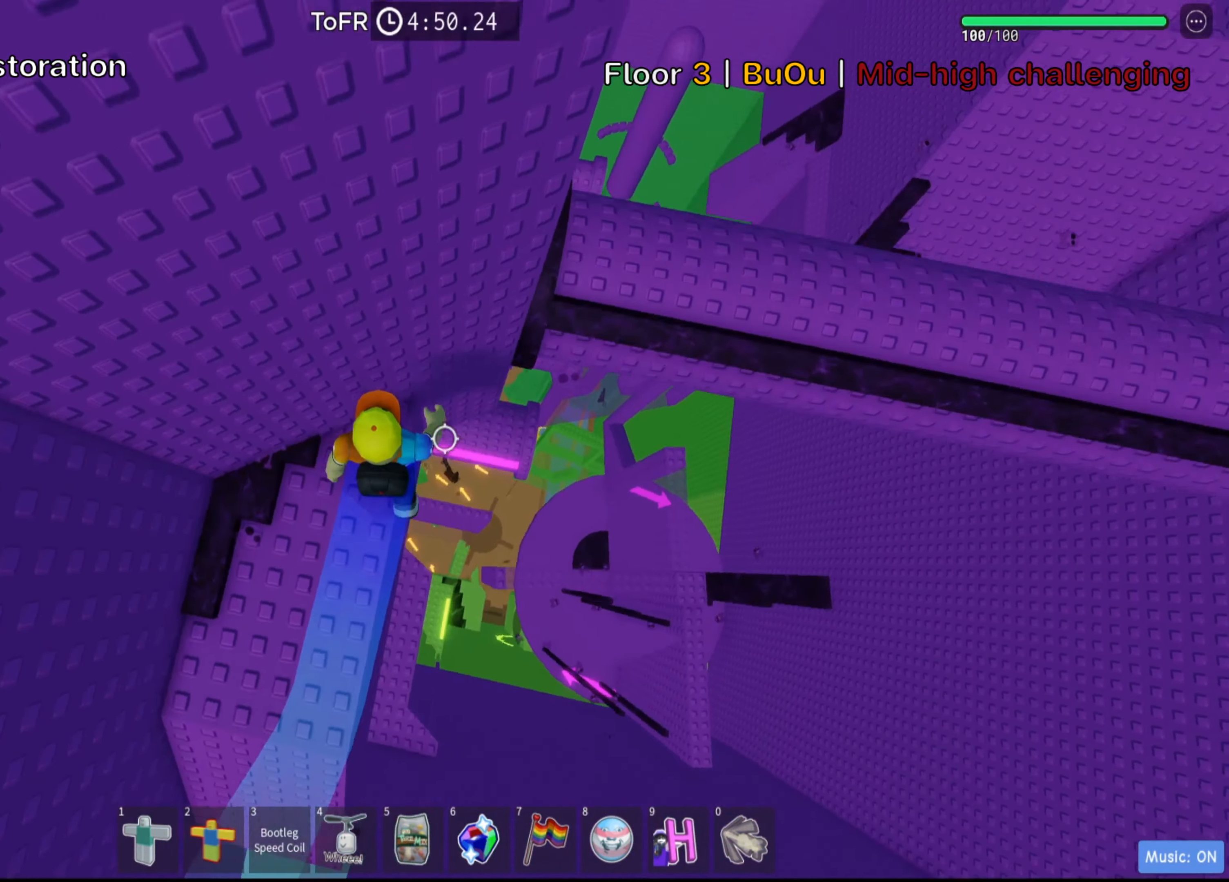
{"keys": ["d"], "events": [[200, "d", "down"], [350, "space", "down"], [483, "space", "up"]]}
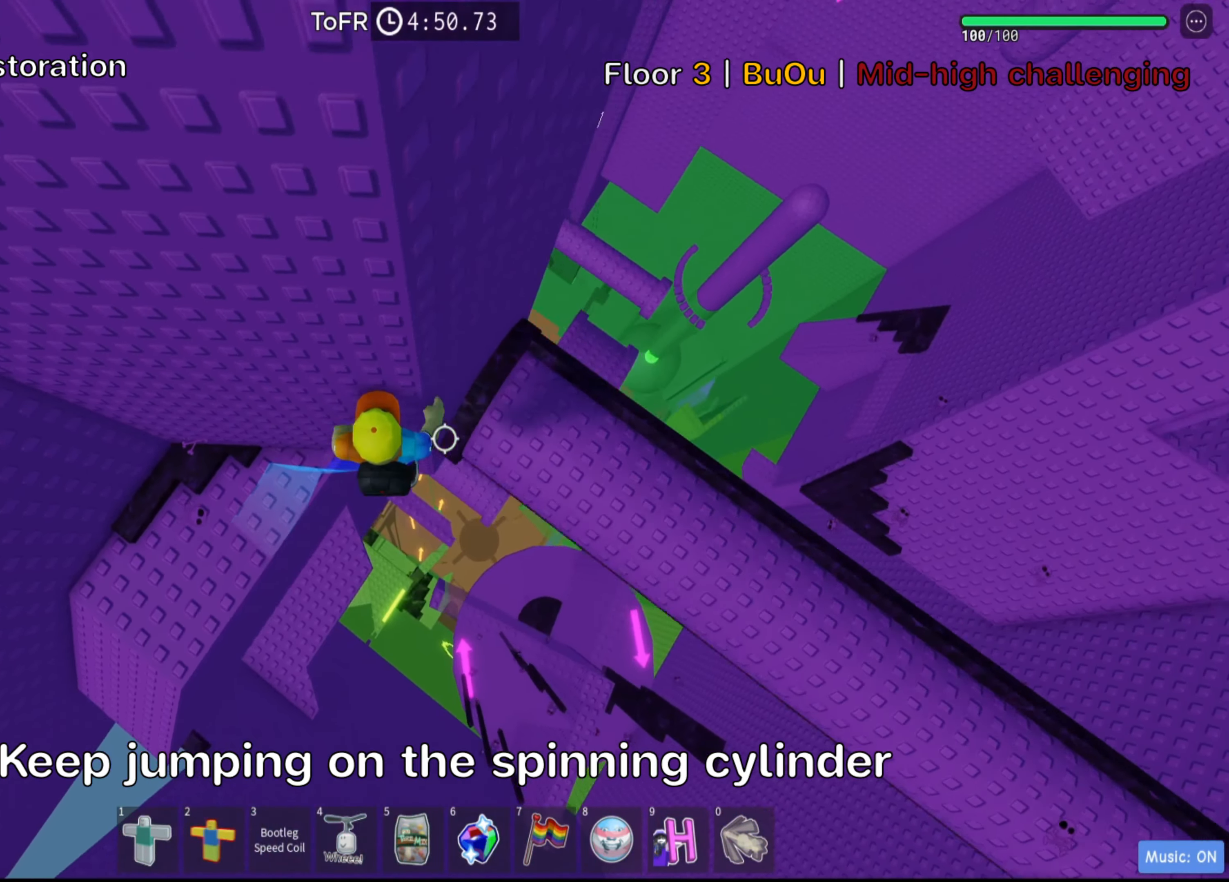
{"keys": ["space", "w"], "events": [[100, "w", "down"], [233, "d", "up"], [400, "space", "down"]]}
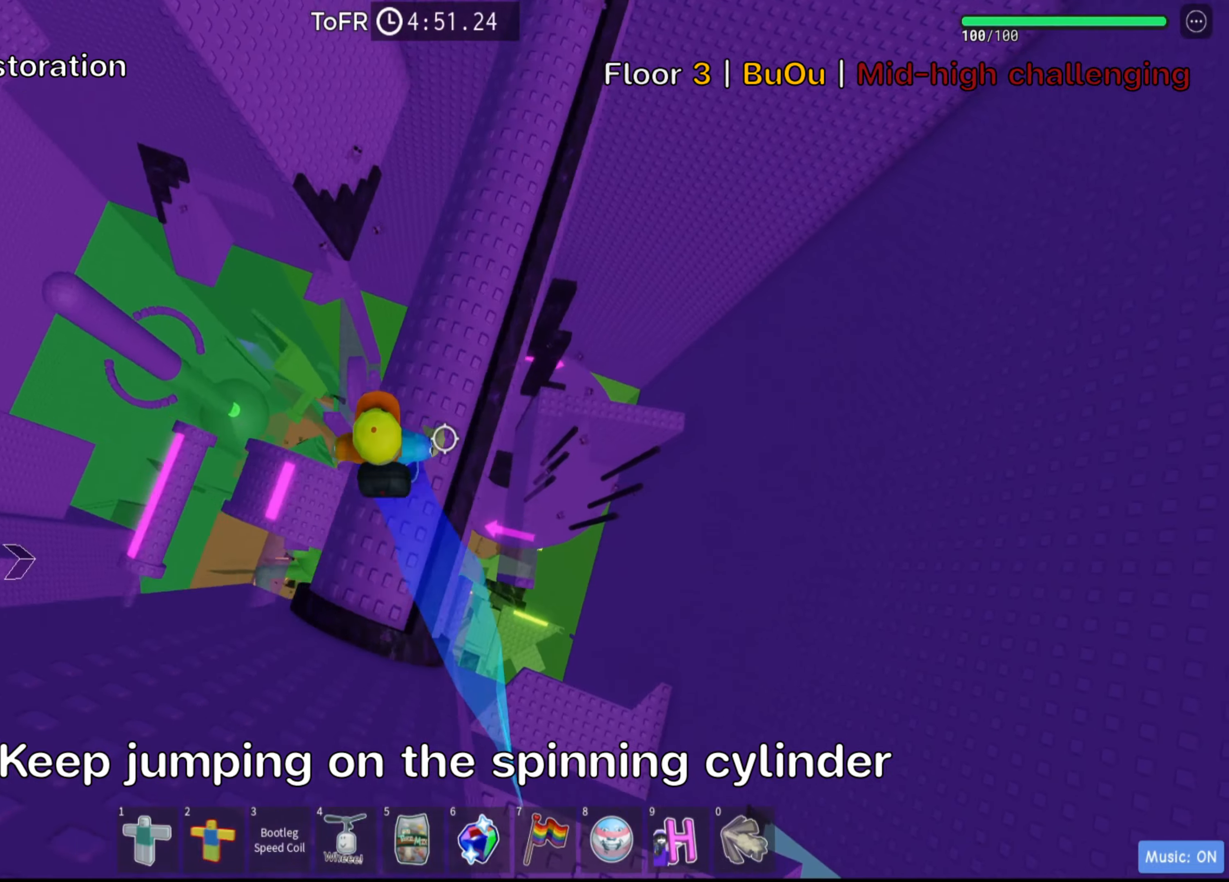
{"keys": ["space", "w"], "events": [[50, "space", "up"], [167, "d", "down"], [283, "d", "up"], [450, "space", "down"]]}
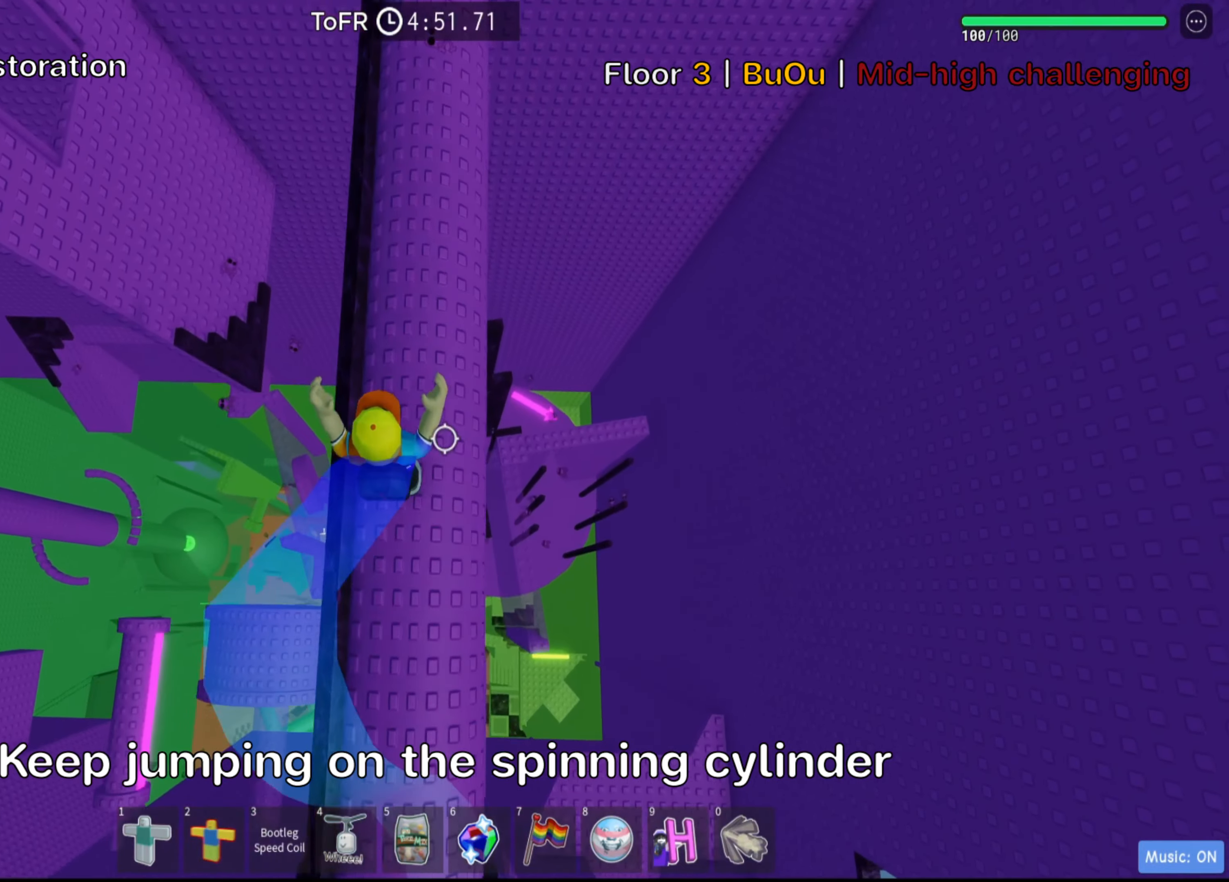
{"keys": ["w"], "events": [[100, "d", "down"], [117, "space", "up"], [167, "d", "up"]]}
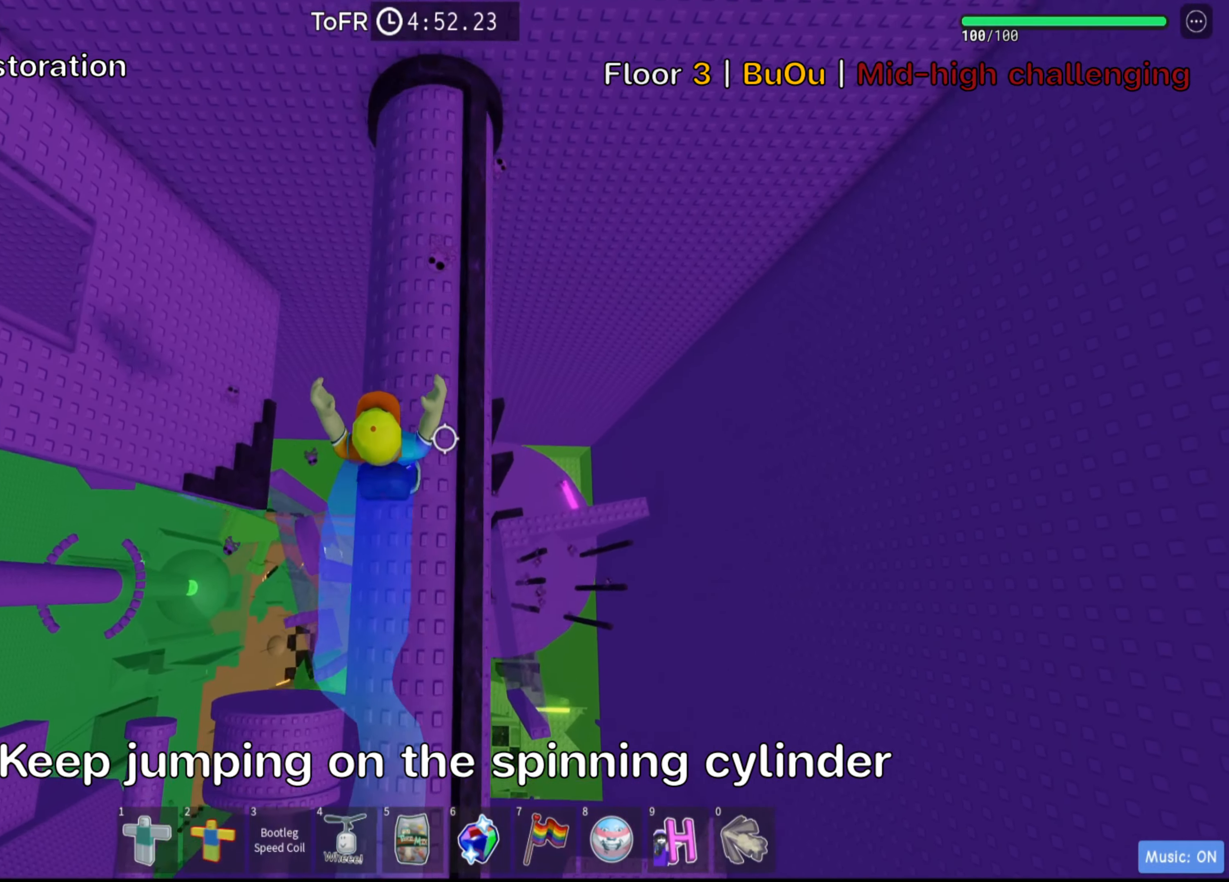
{"keys": ["w"], "events": [[83, "space", "down"], [250, "space", "up"], [283, "d", "down"], [417, "d", "up"]]}
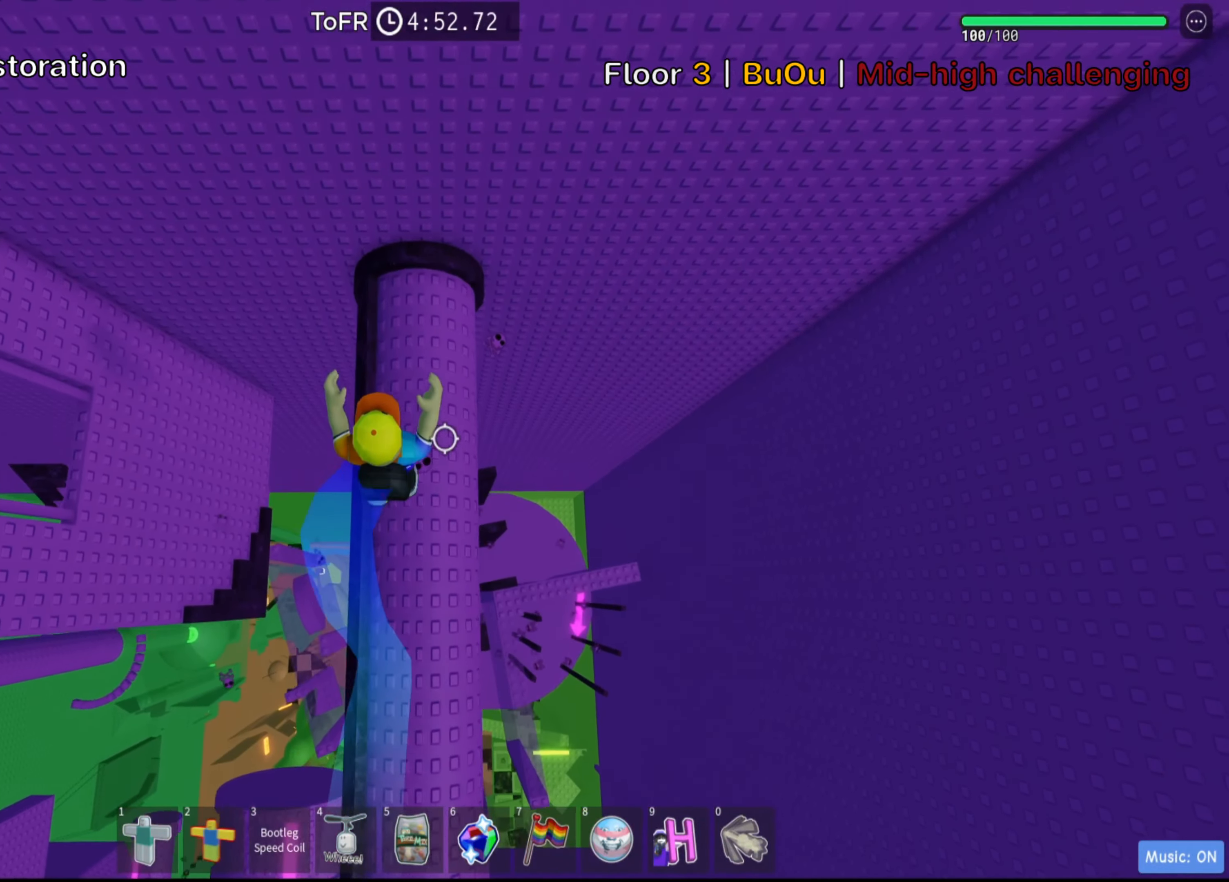
{"keys": ["a"], "events": [[33, "w", "up"], [217, "a", "down"], [350, "space", "down"], [500, "space", "up"]]}
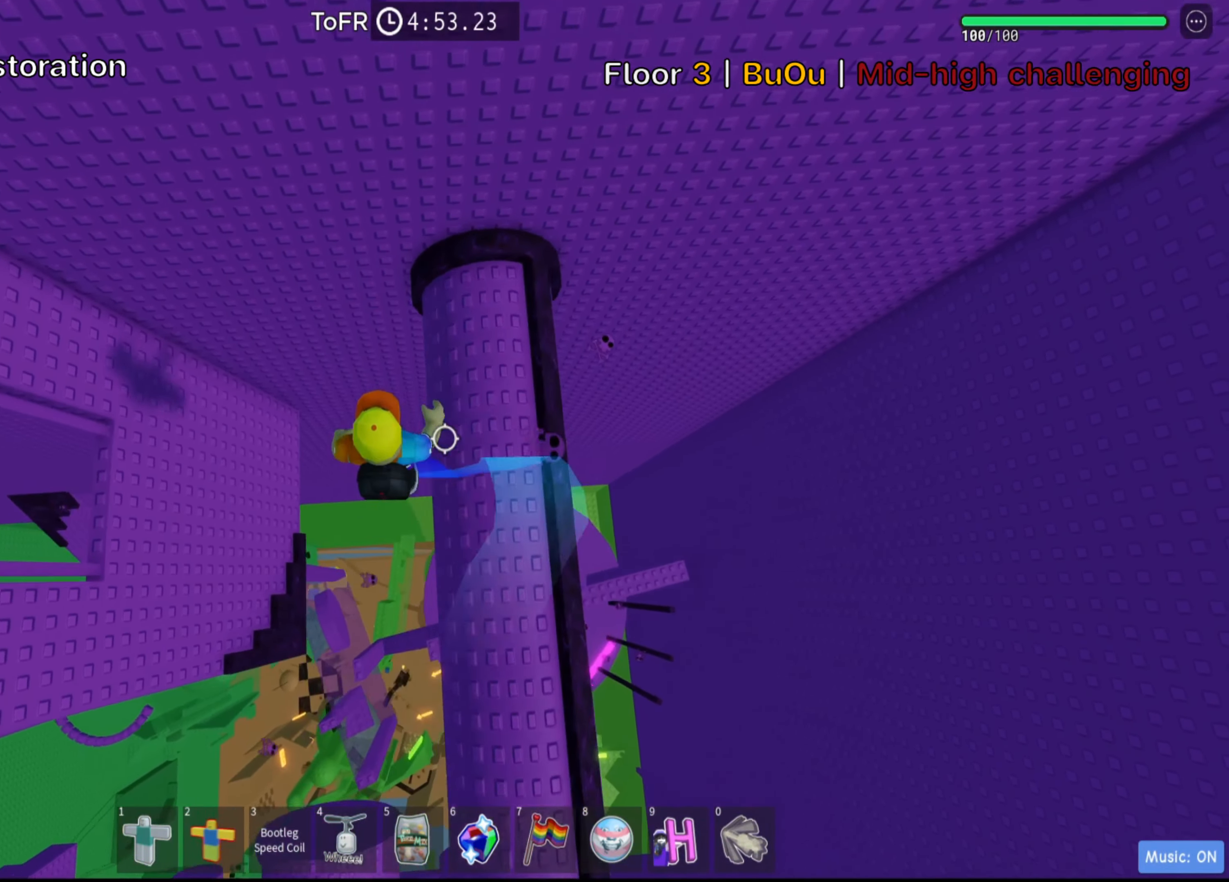
{"keys": ["a", "w"]}
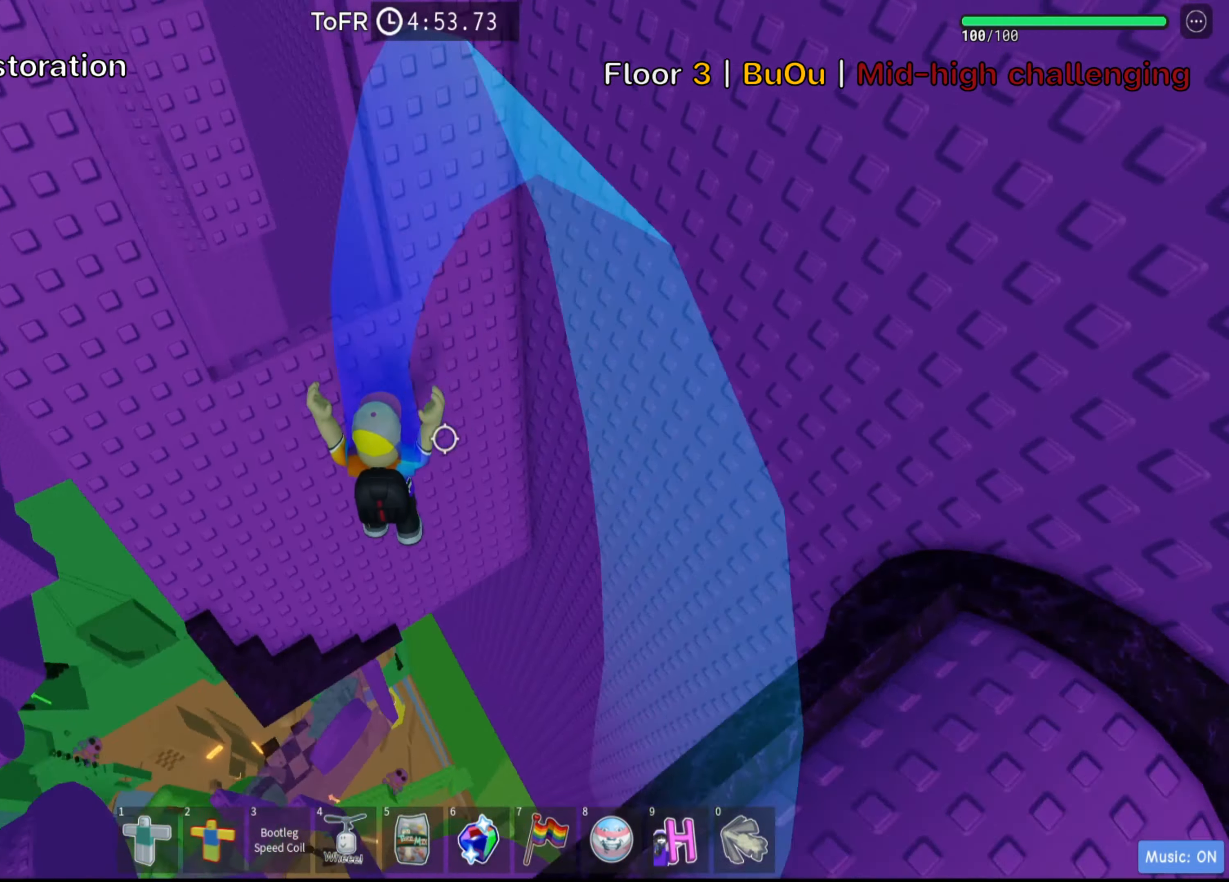
{"keys": ["d", "w"], "events": [[100, "a", "up"], [100, "space", "down"], [133, "w", "up"], [250, "space", "up"], [367, "w", "down"], [383, "d", "down"]]}
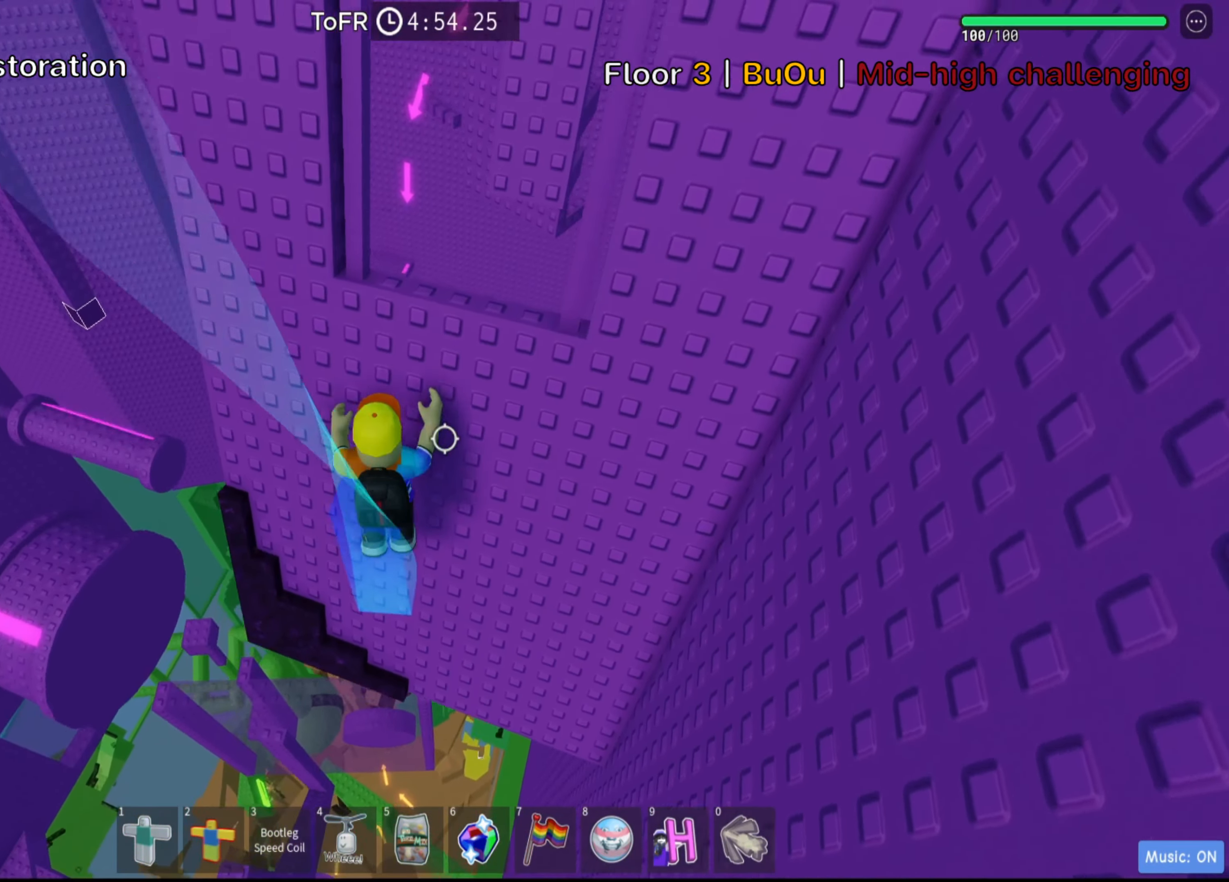
{"keys": [], "events": [[283, "d", "up"], [300, "w", "up"]]}
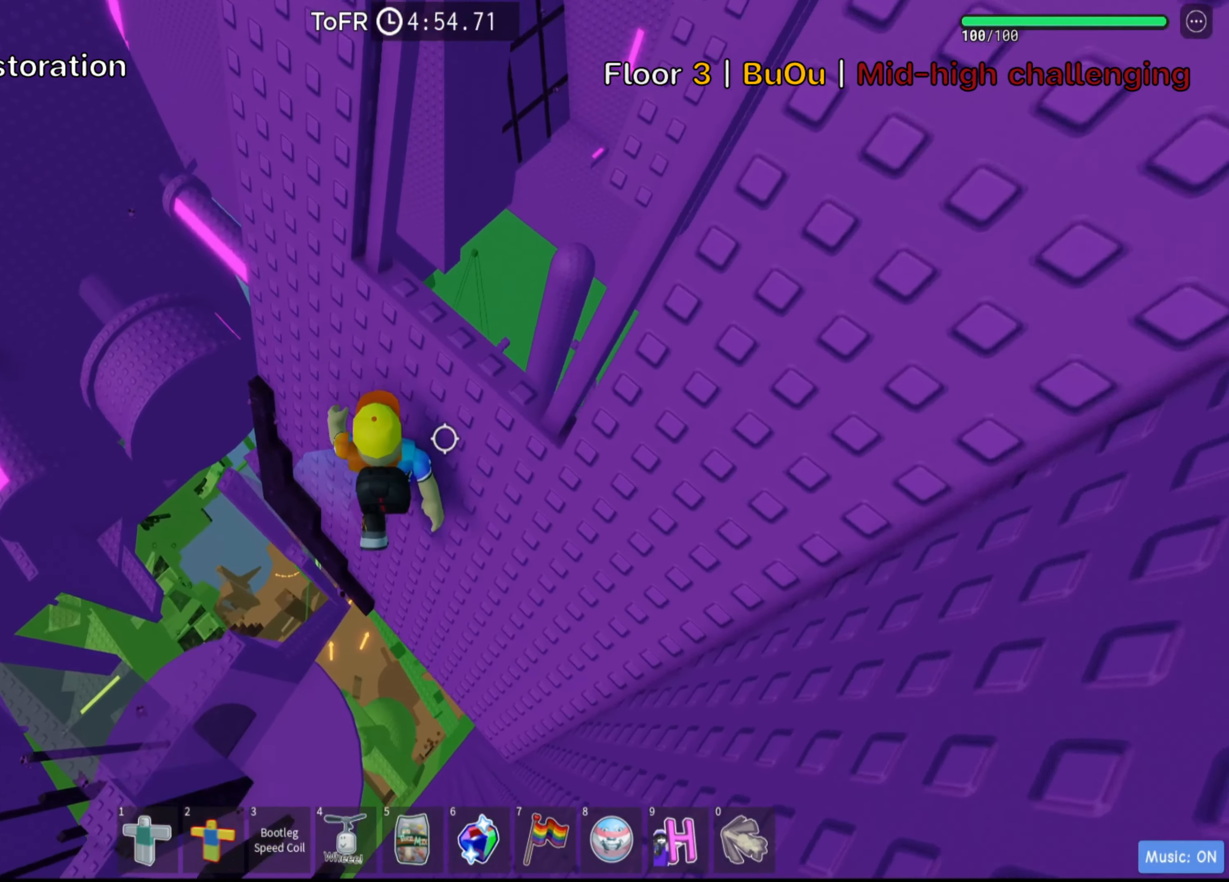
{"keys": [], "events": [[17, "space", "down"], [133, "space", "up"], [250, "d", "down"], [300, "w", "down"], [417, "w", "up"], [433, "d", "up"]]}
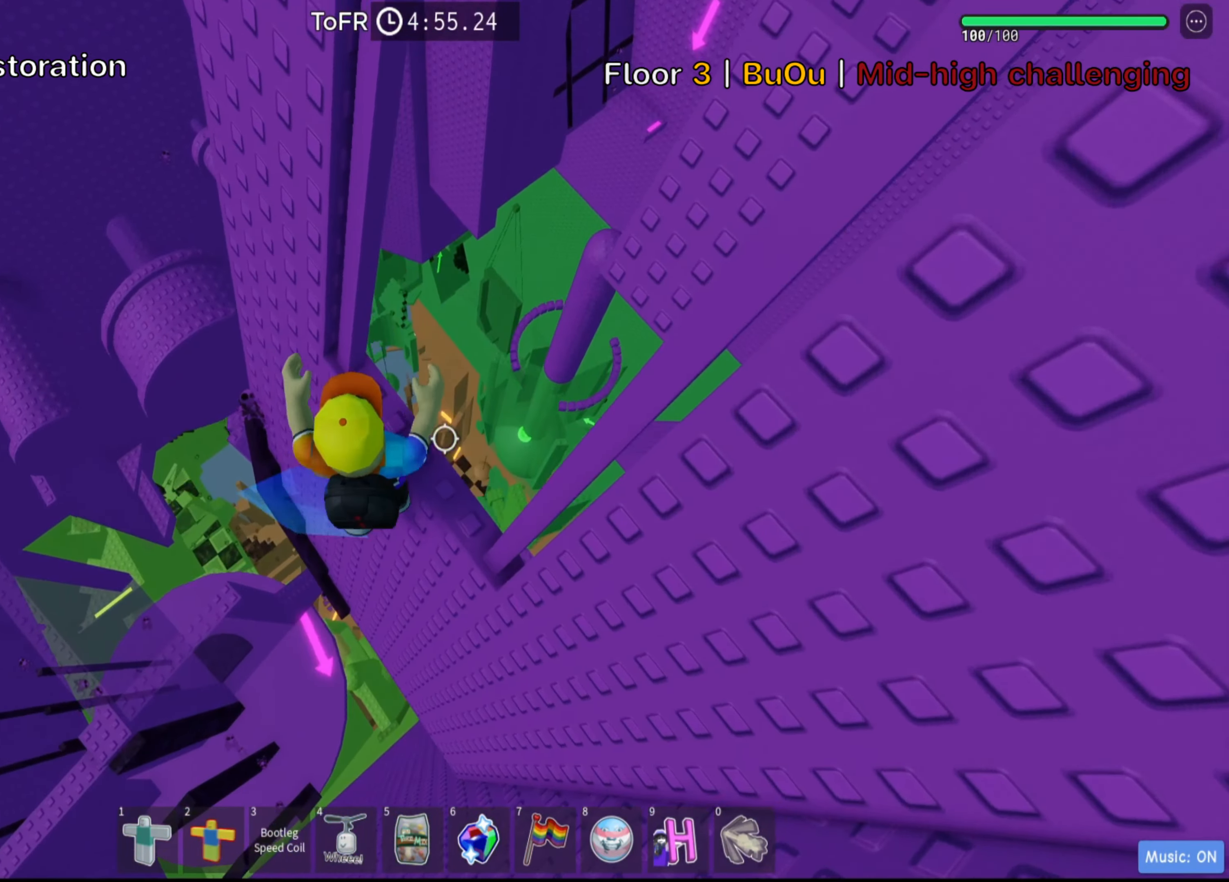
{"keys": [], "events": [[183, "d", "down"], [317, "d", "up"]]}
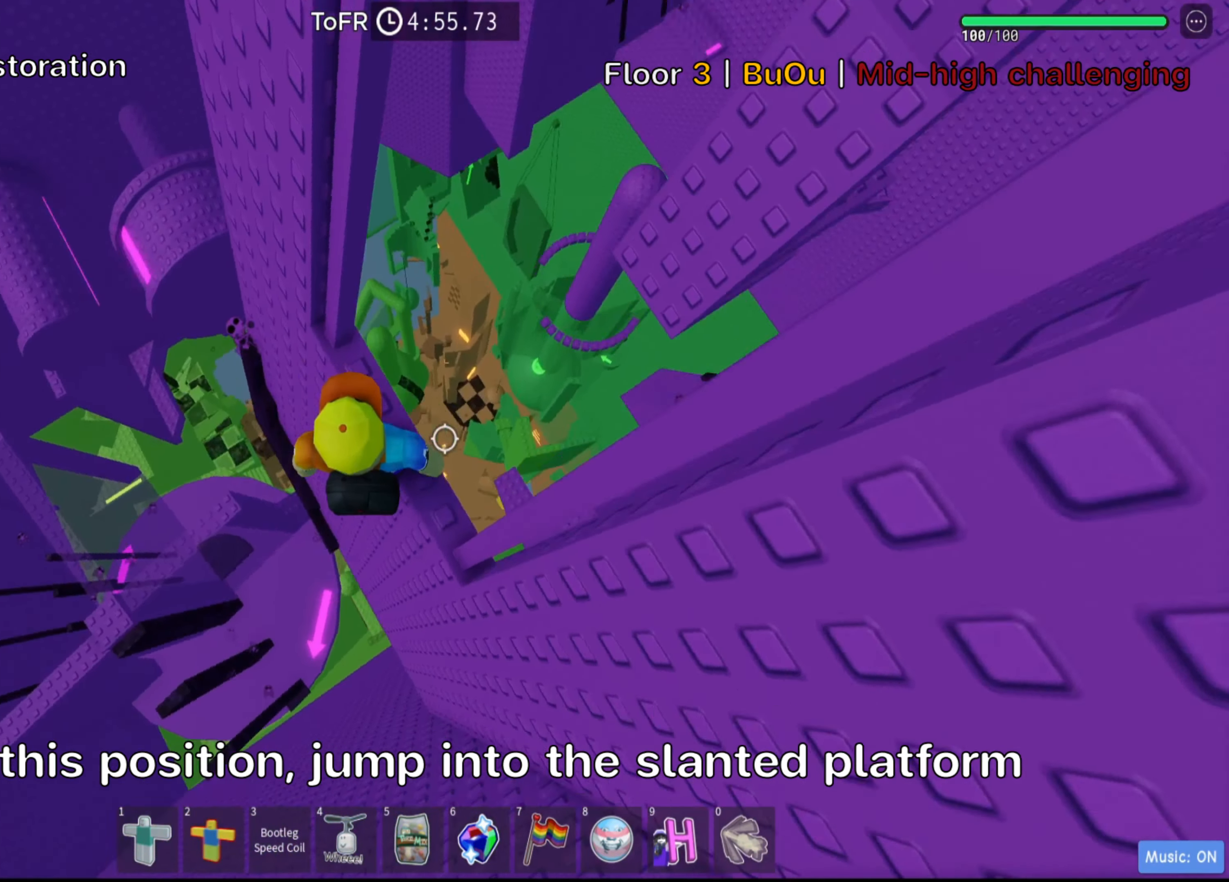
{"keys": ["space", "w"], "events": [[117, "w", "down"], [133, "w", "up"], [317, "w", "down"], [433, "space", "down"]]}
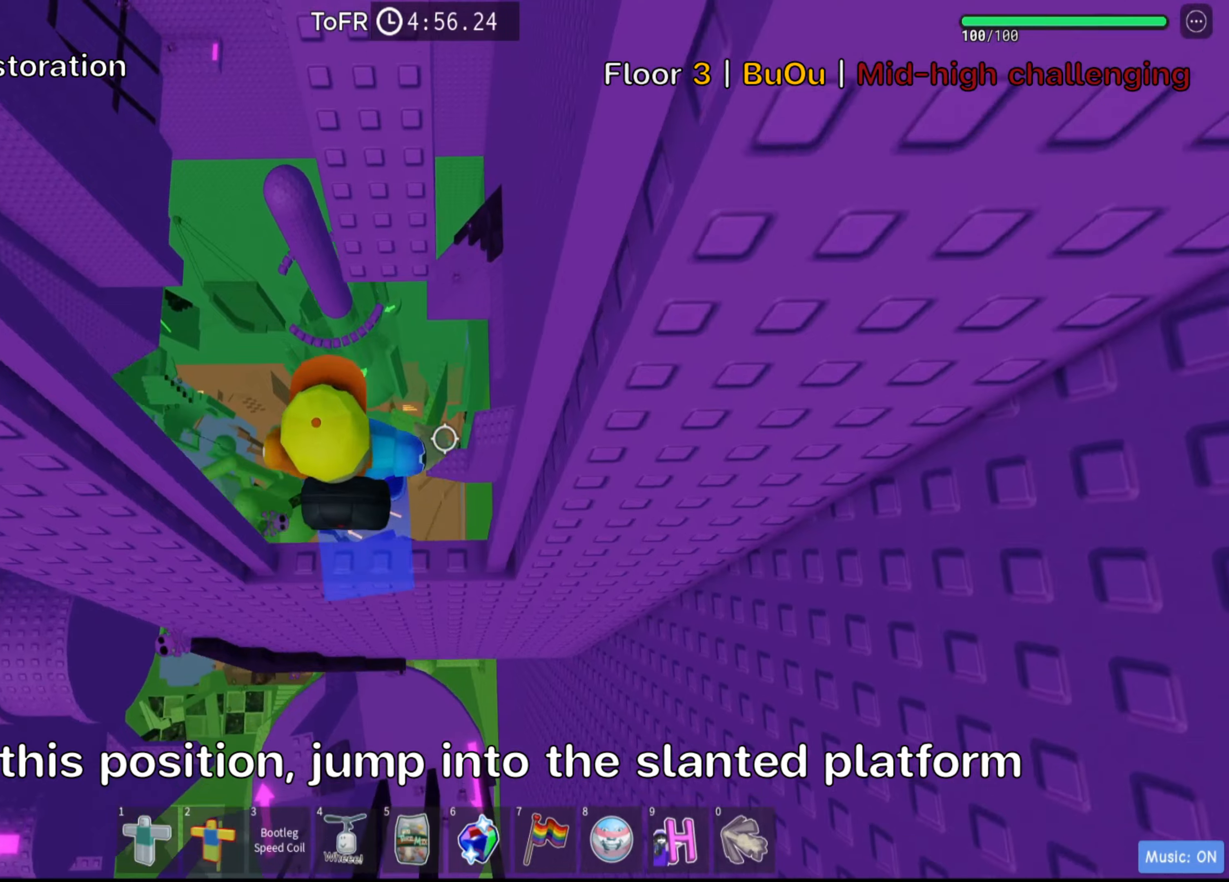
{"keys": ["w"], "events": [[100, "space", "up"]]}
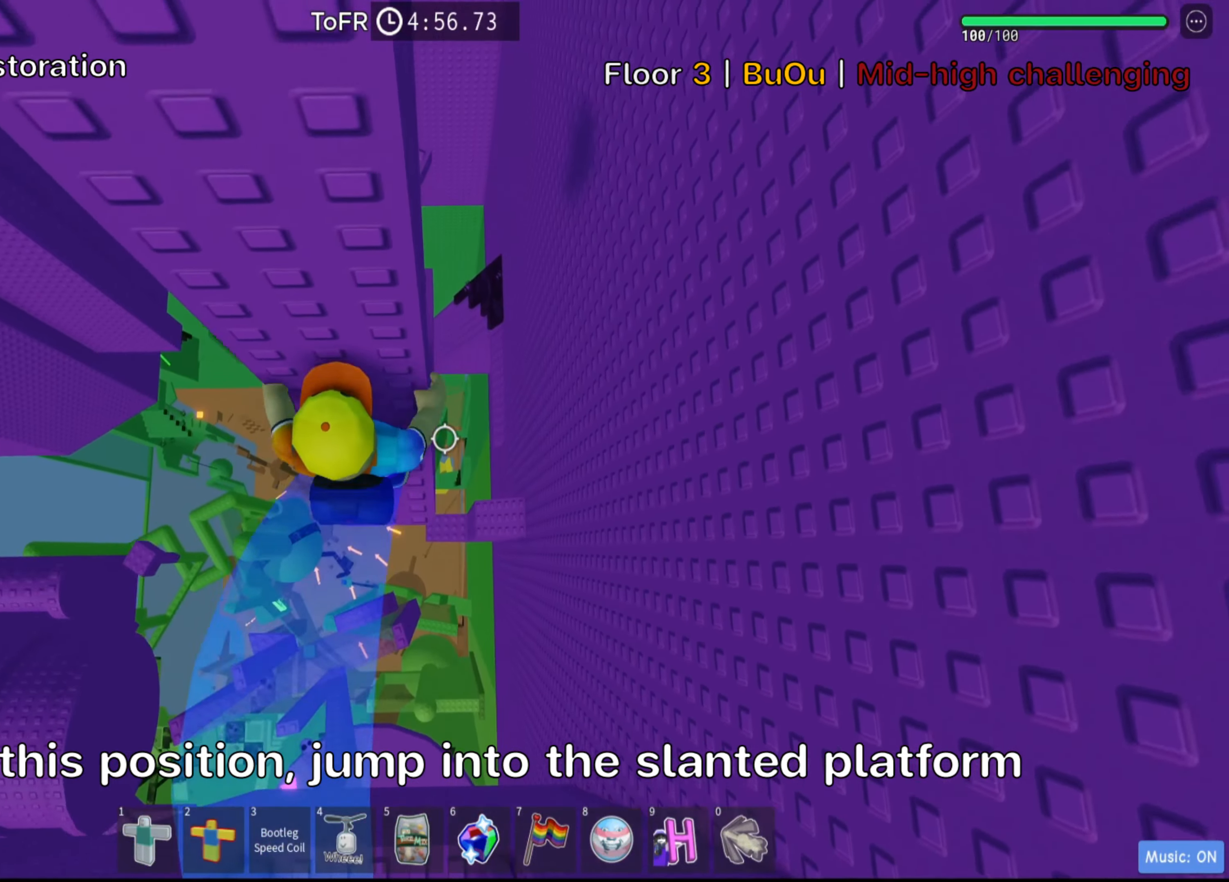
{"keys": [], "events": [[384, "w", "up"]]}
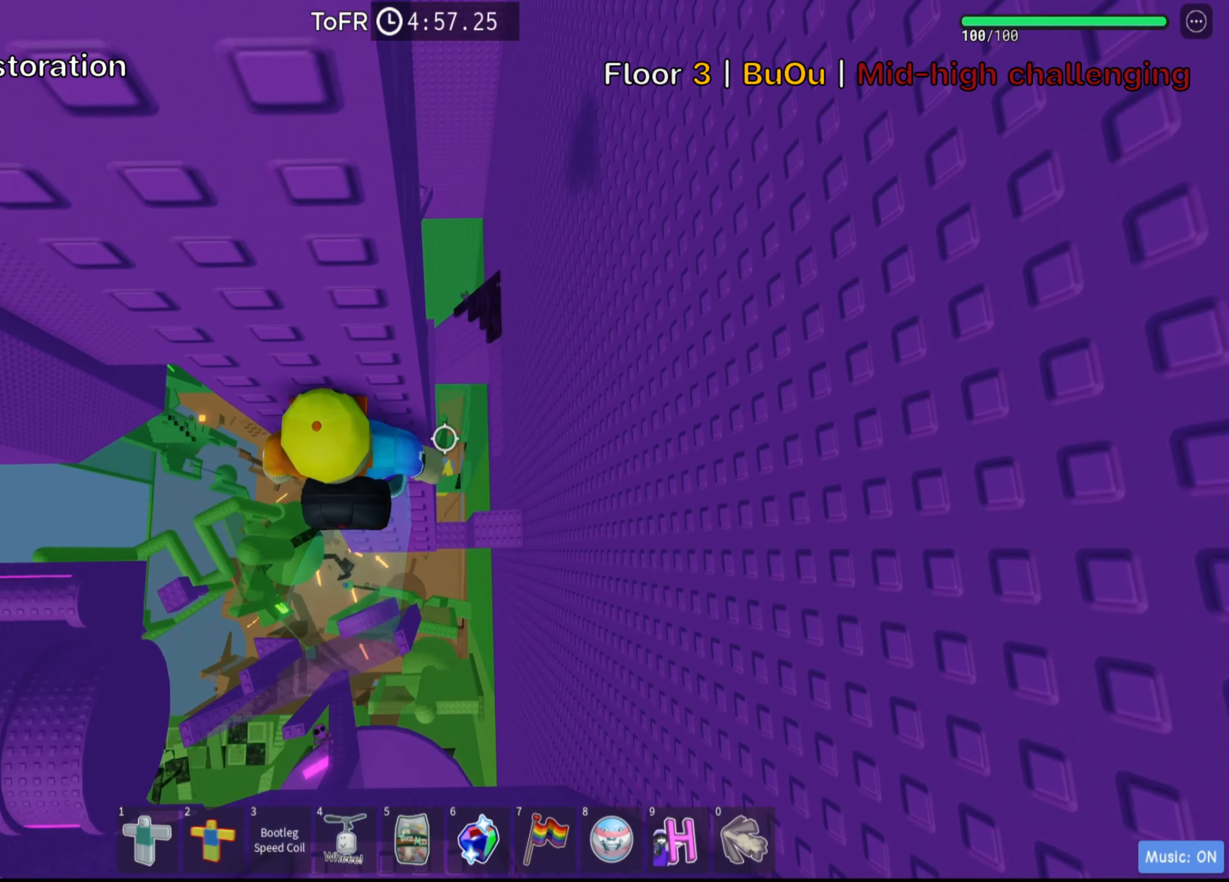
{"keys": [], "events": [[134, "s", "down"], [234, "s", "up"], [284, "shift", "down"], [450, "shift", "up"]]}
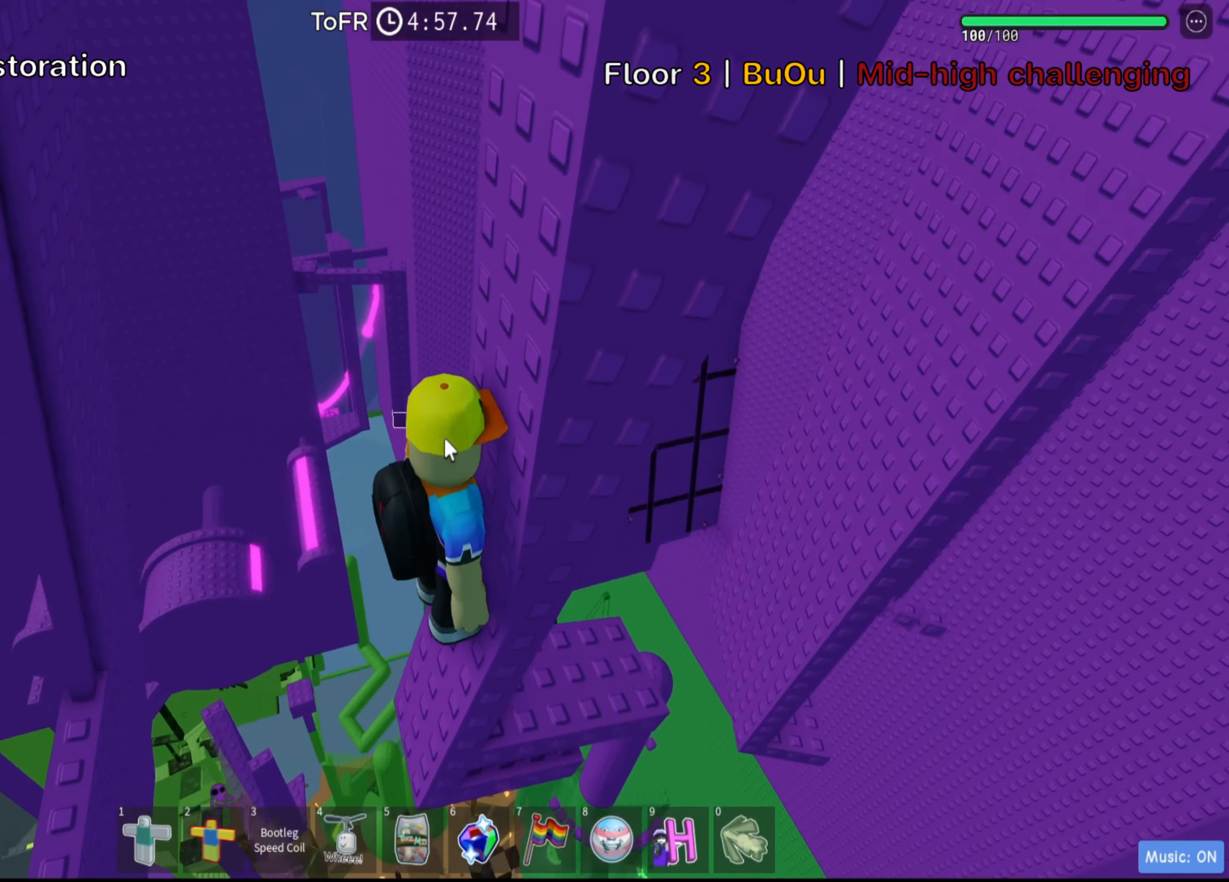
{"keys": ["s"], "events": [[184, "shift", "down"], [317, "shift", "up"], [500, "s", "down"]]}
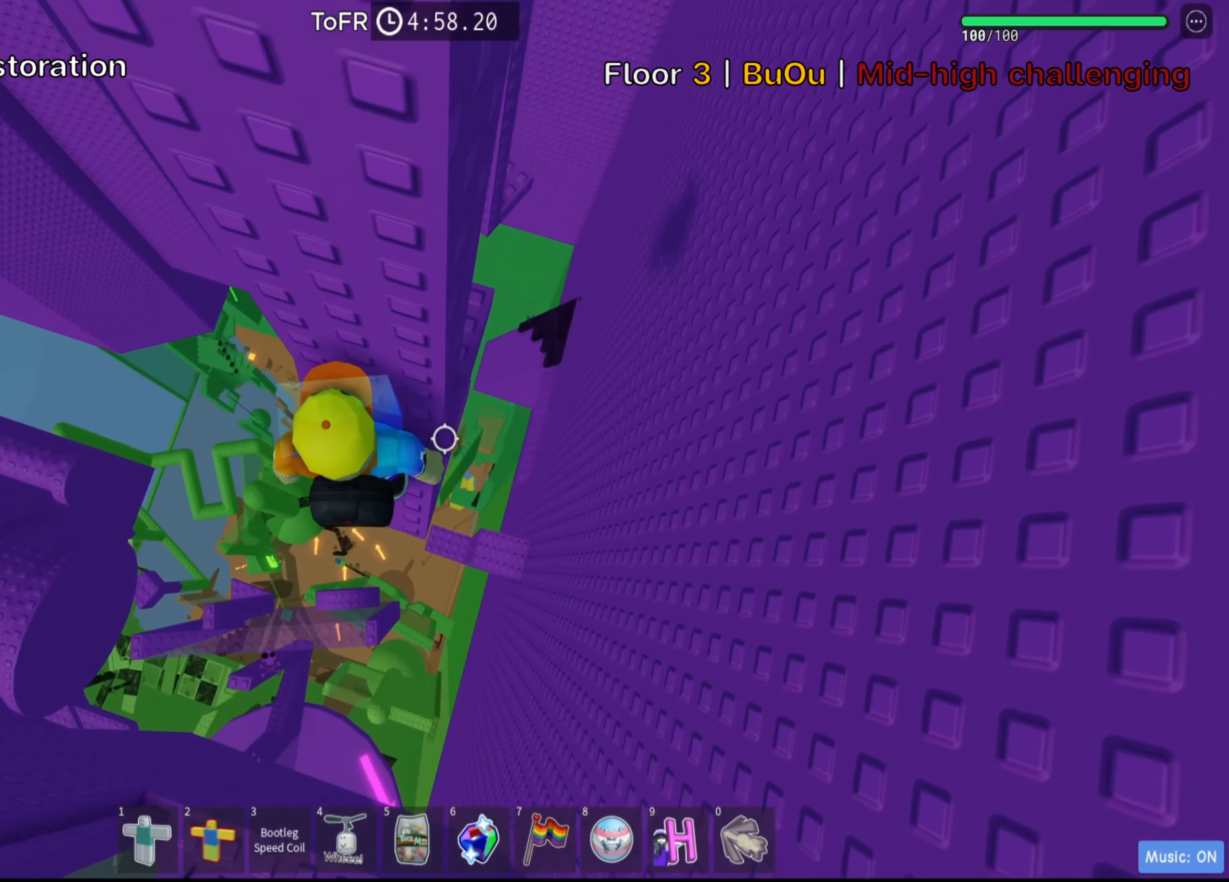
{"keys": ["d"], "events": [[134, "s", "up"], [400, "d", "down"]]}
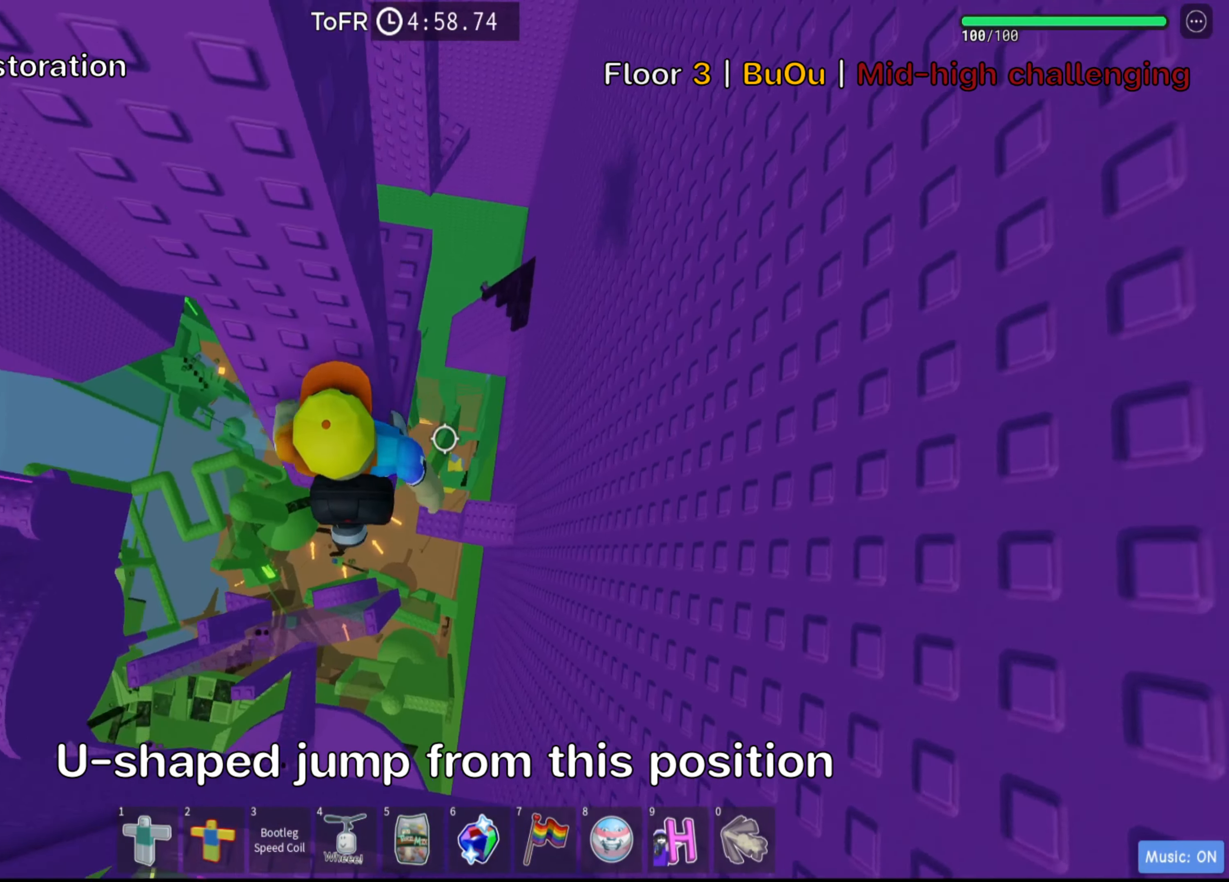
{"keys": ["d", "w"], "events": [[34, "space", "down"], [167, "space", "up"], [334, "w", "down"]]}